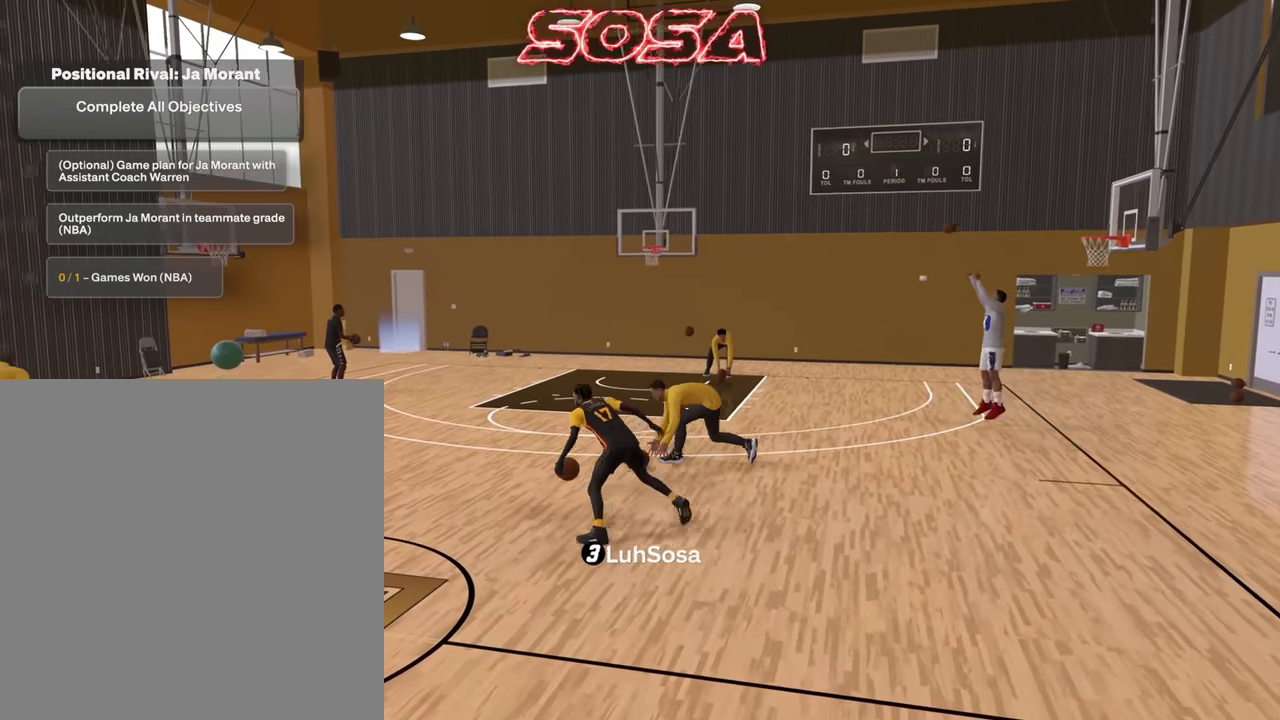
Gameplay with a controller (PlayStation layout); each line is a JSON object with the inputs held at the frame after it (dt_ms = milliseconds from this image to that frame). "events" lists button and stick changes between this image and that frame as [ms after this image, input, new state], when the widget could be followed in between.
{"dt_ms": 400, "buttons": [], "left_stick": "center", "right_stick": "center", "events": [[116, "left_stick", "right"], [200, "R2", "up"], [250, "left_stick", "center"], [250, "right_stick", "right"], [333, "right_stick", "center"]]}
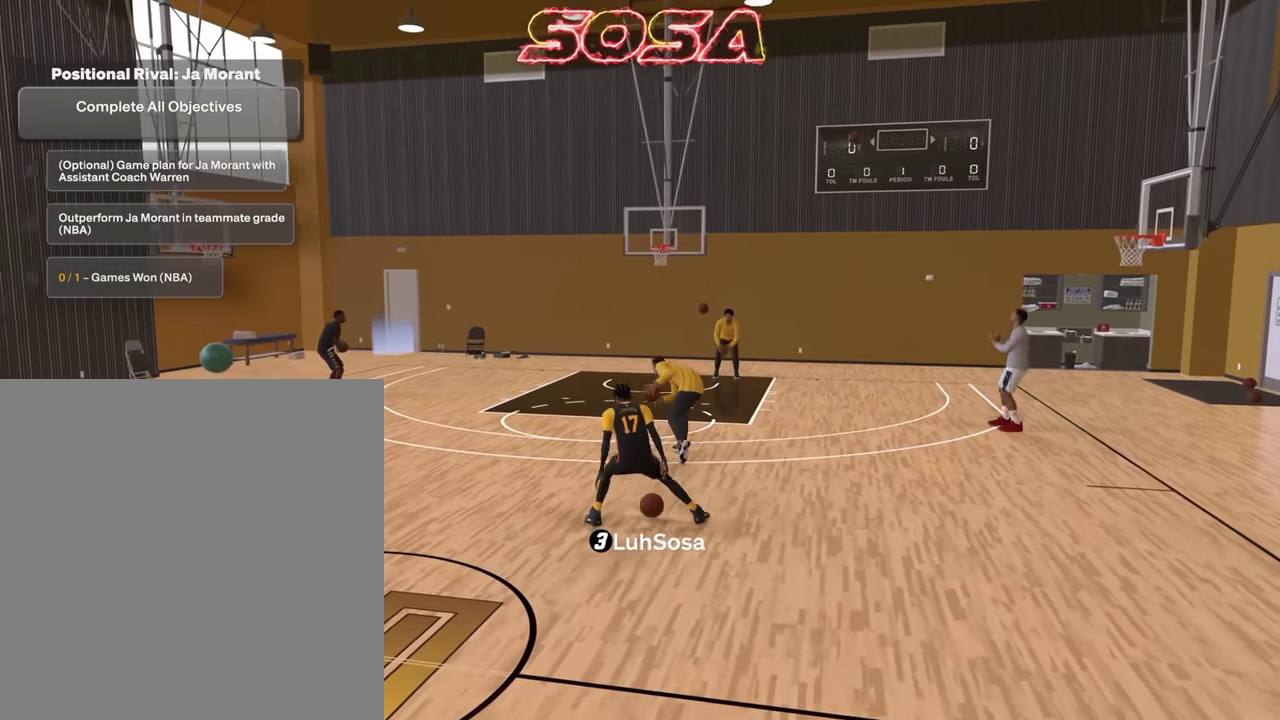
{"dt_ms": 400, "buttons": [], "left_stick": "up-left", "right_stick": "center", "events": [[83, "R2", "down"], [100, "right_stick", "up-left"], [166, "right_stick", "center"], [300, "left_stick", "up-left"], [383, "R2", "up"]]}
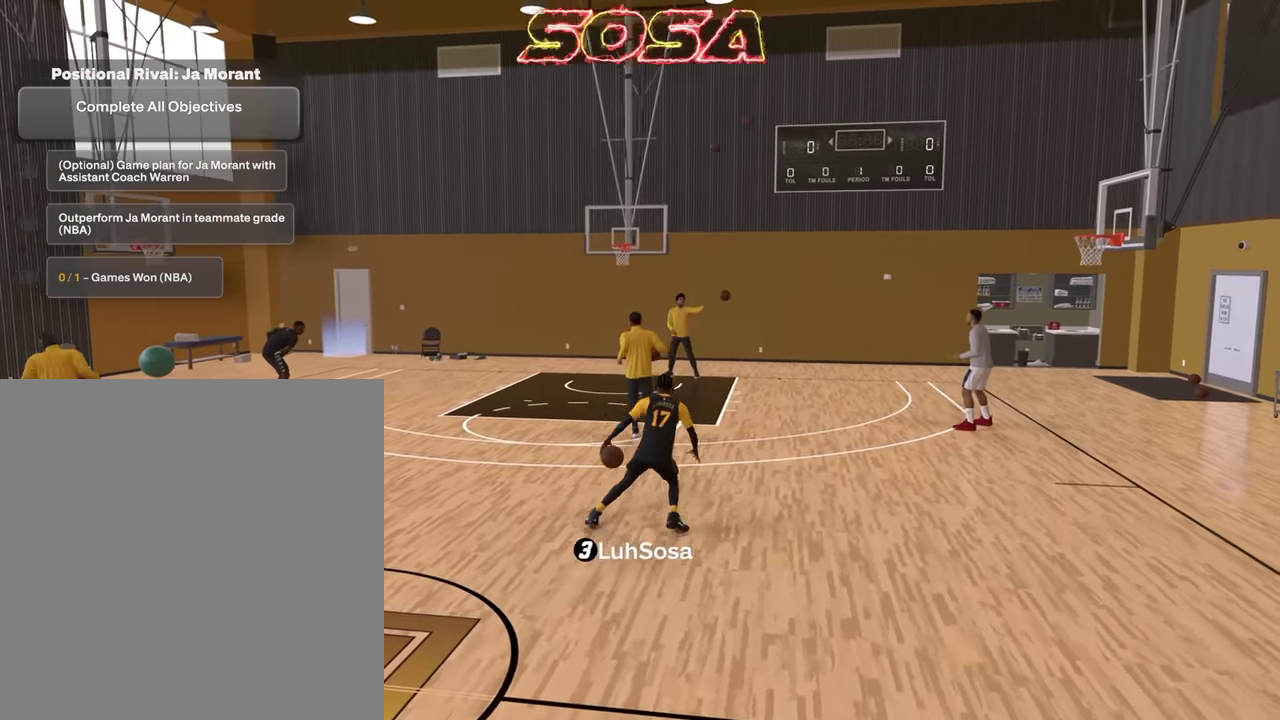
{"dt_ms": 600, "buttons": ["R2"], "left_stick": "center", "right_stick": "center", "events": [[50, "left_stick", "left"], [116, "right_stick", "right"], [183, "right_stick", "center"], [250, "left_stick", "center"], [366, "right_stick", "left"], [383, "R2", "down"], [416, "right_stick", "up-left"], [466, "right_stick", "center"]]}
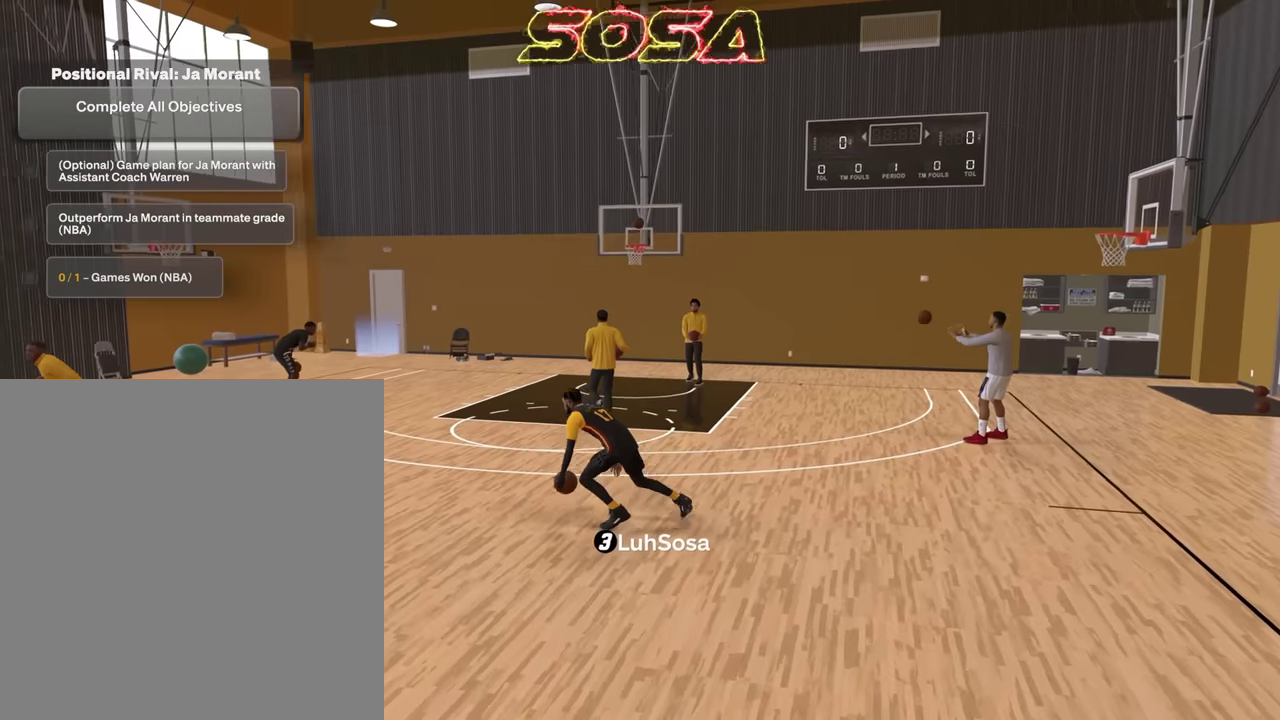
{"dt_ms": 300, "buttons": [], "left_stick": "center", "right_stick": "center", "events": [[266, "R2", "up"]]}
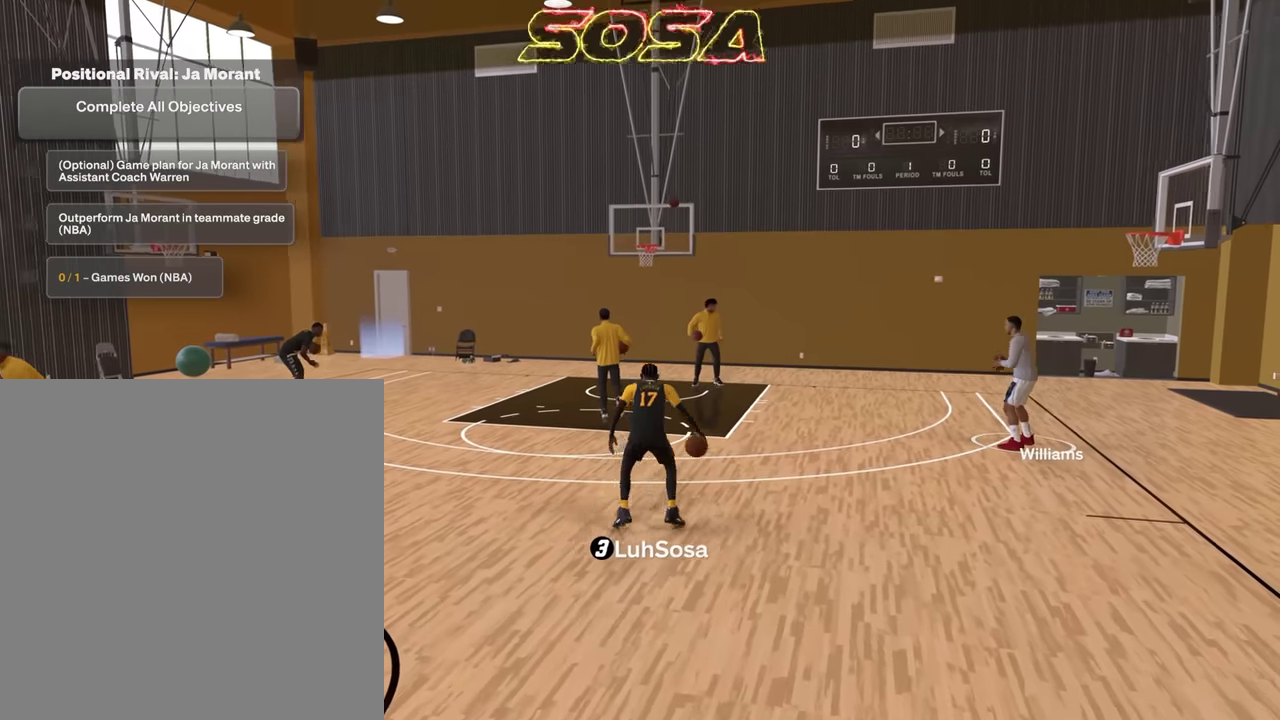
{"dt_ms": 800, "buttons": [], "left_stick": "left", "right_stick": "center", "events": [[66, "right_stick", "right"], [116, "right_stick", "center"], [266, "R2", "down"], [283, "right_stick", "up-left"], [350, "right_stick", "center"], [450, "left_stick", "up-left"], [566, "R2", "up"], [616, "left_stick", "left"], [650, "right_stick", "right"], [733, "right_stick", "center"]]}
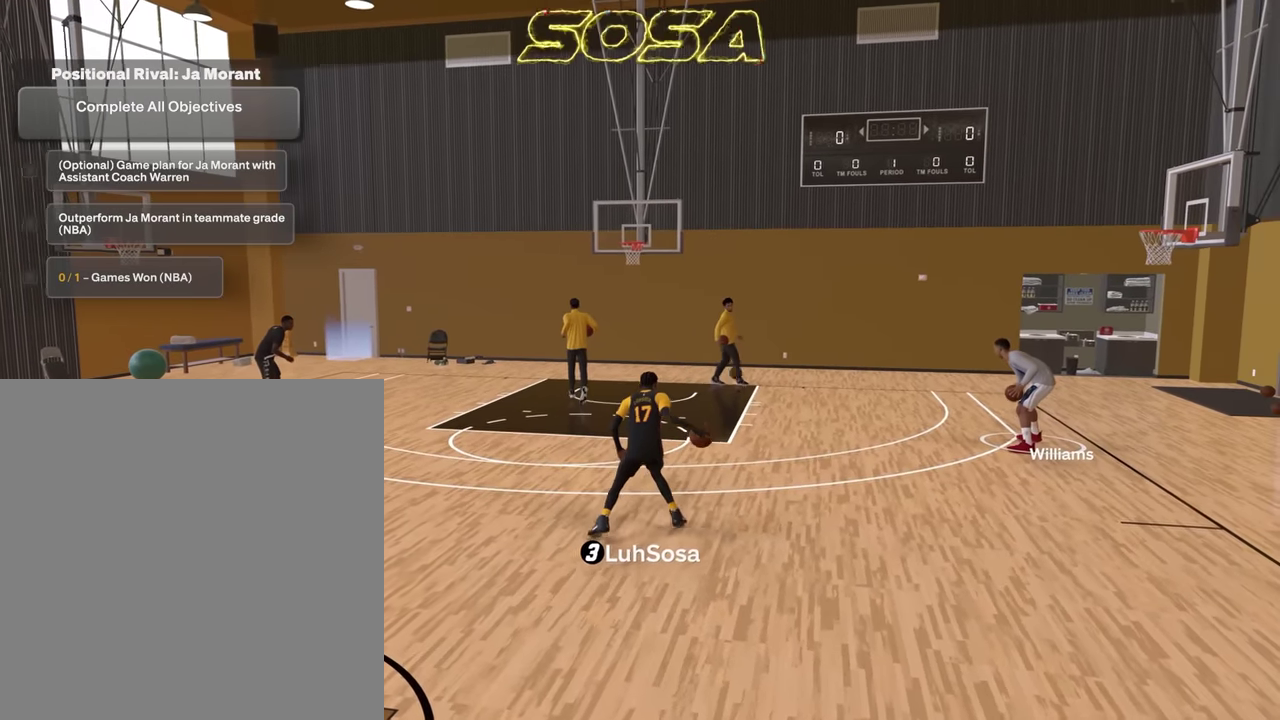
{"dt_ms": 400, "buttons": [], "left_stick": "center", "right_stick": "center", "events": [[16, "left_stick", "center"]]}
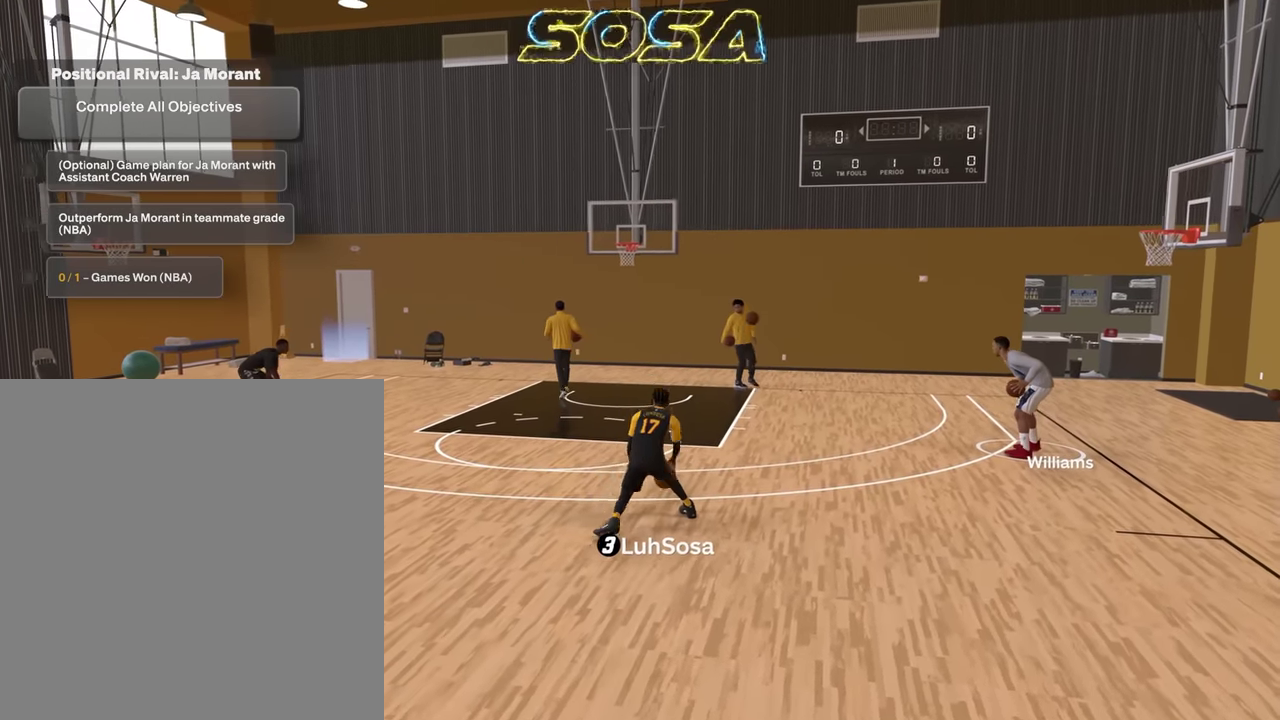
{"dt_ms": 500, "buttons": [], "left_stick": "center", "right_stick": "center", "events": []}
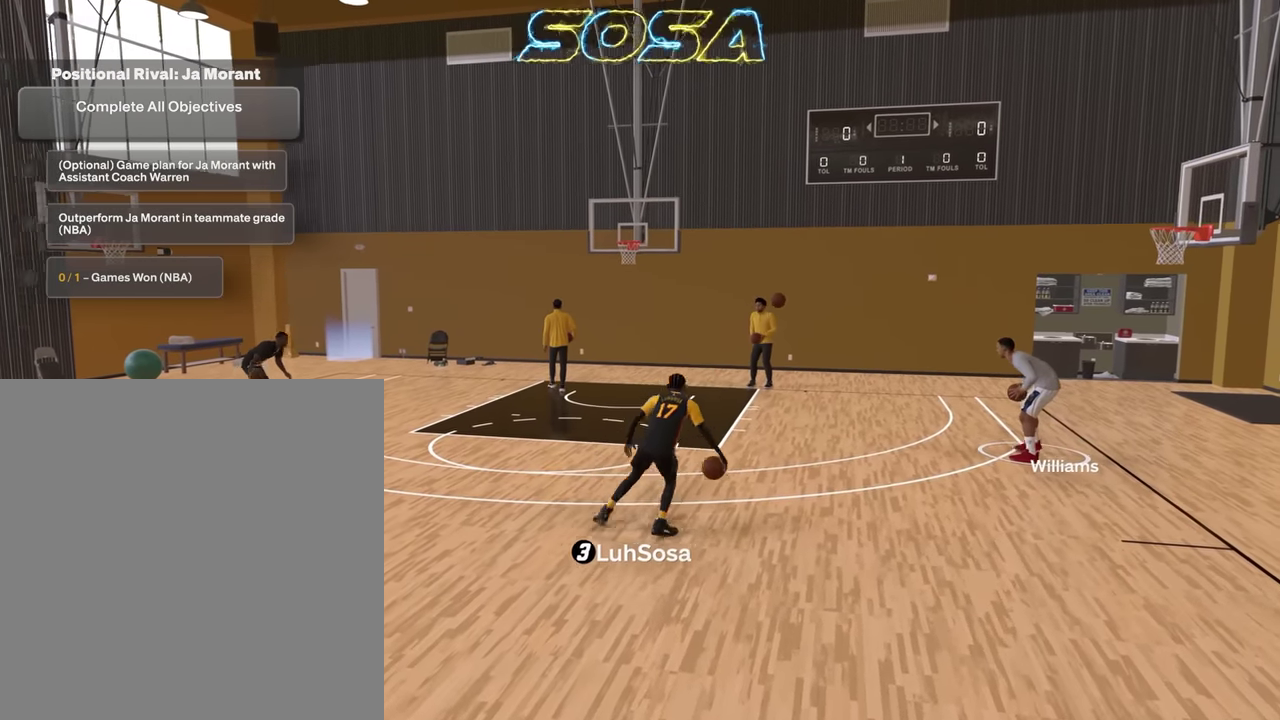
{"dt_ms": 500, "buttons": ["R2"], "left_stick": "center", "right_stick": "center", "events": [[133, "right_stick", "down"], [216, "R2", "down"], [233, "right_stick", "center"]]}
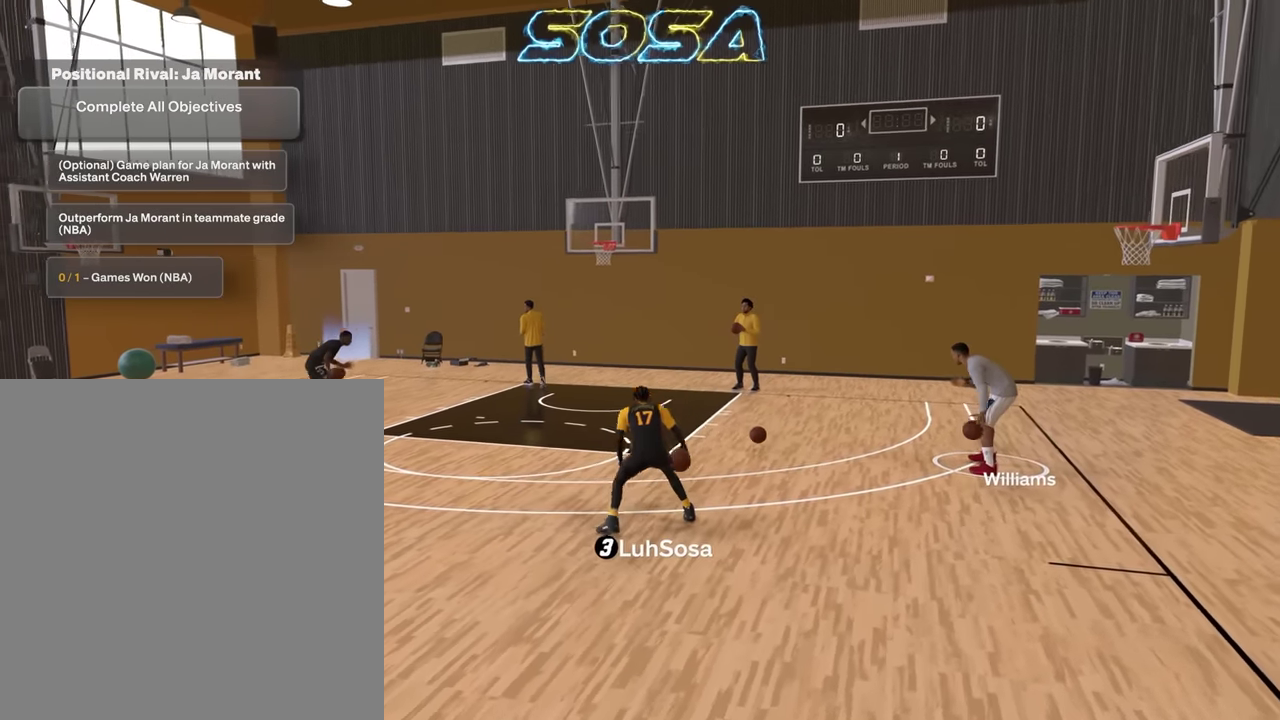
{"dt_ms": 300, "buttons": [], "left_stick": "center", "right_stick": "center", "events": [[266, "R2", "up"]]}
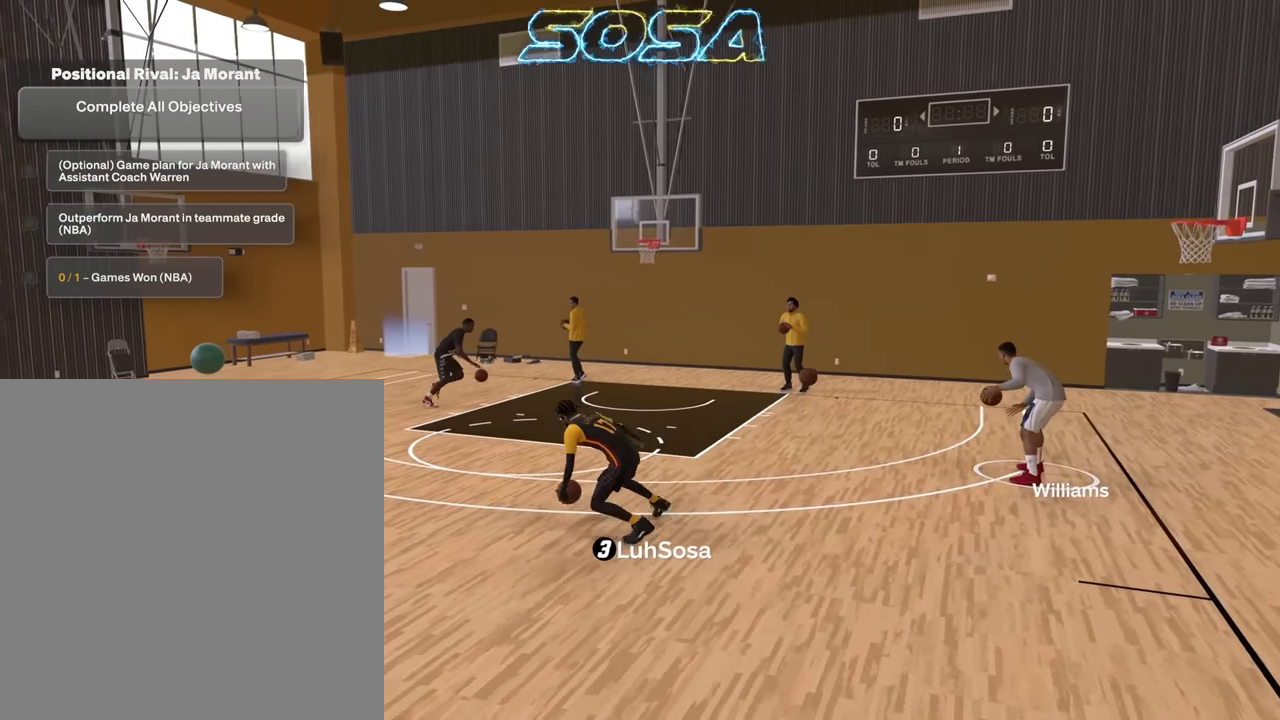
{"dt_ms": 900, "buttons": ["R2"], "left_stick": "up-left", "right_stick": "center", "events": [[100, "R2", "down"], [100, "right_stick", "down-right"], [150, "right_stick", "center"], [283, "left_stick", "down-left"], [416, "left_stick", "center"], [450, "right_stick", "up-left"], [500, "right_stick", "center"], [850, "left_stick", "up-left"]]}
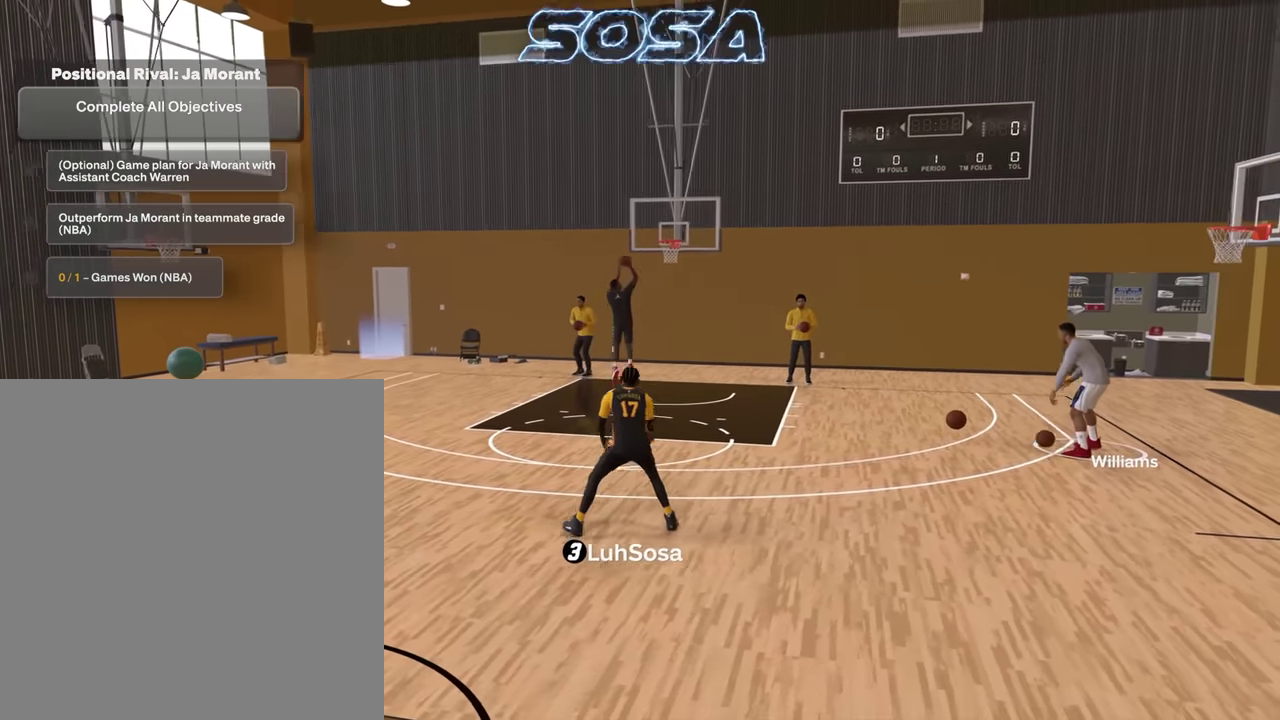
{"dt_ms": 300, "buttons": ["R2"], "left_stick": "up-left", "right_stick": "center", "events": []}
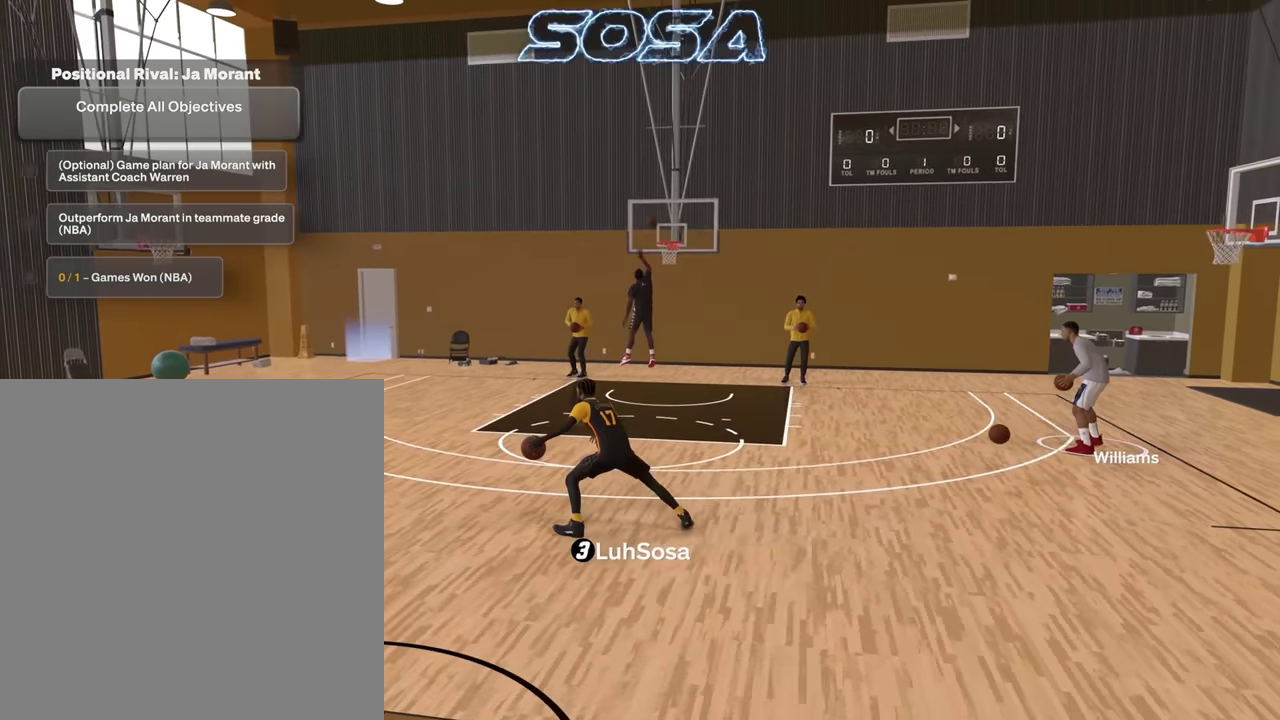
{"dt_ms": 500, "buttons": ["SQUARE"], "left_stick": "center", "right_stick": "center", "events": [[166, "R2", "up"], [166, "left_stick", "center"], [400, "SQUARE", "down"]]}
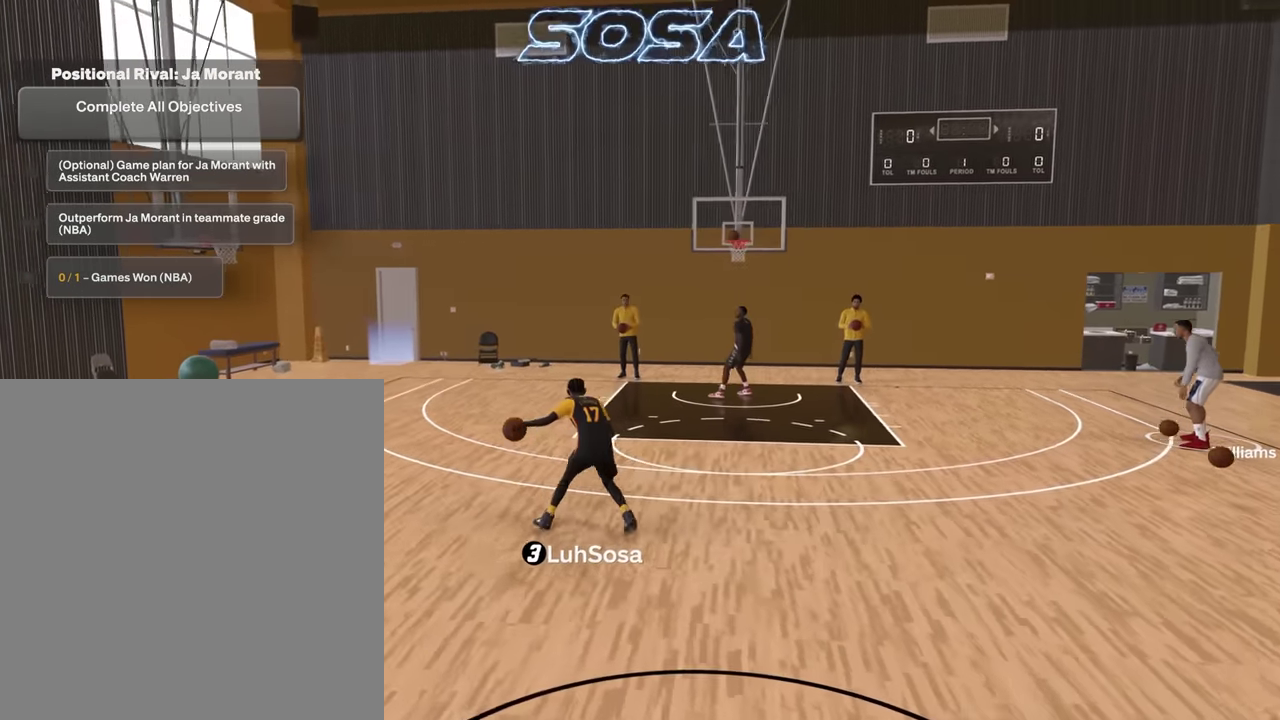
{"dt_ms": 500, "buttons": [], "left_stick": "center", "right_stick": "center", "events": [[417, "SQUARE", "up"]]}
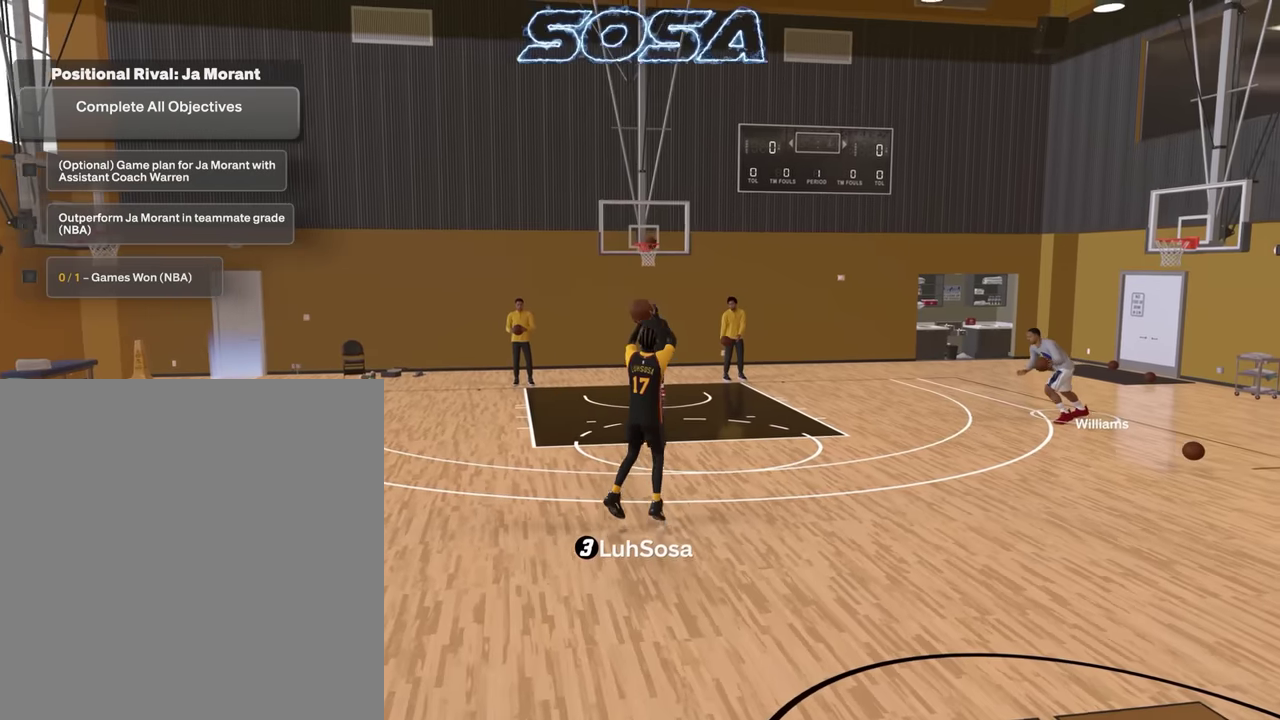
{"dt_ms": 400, "buttons": [], "left_stick": "center", "right_stick": "center", "events": []}
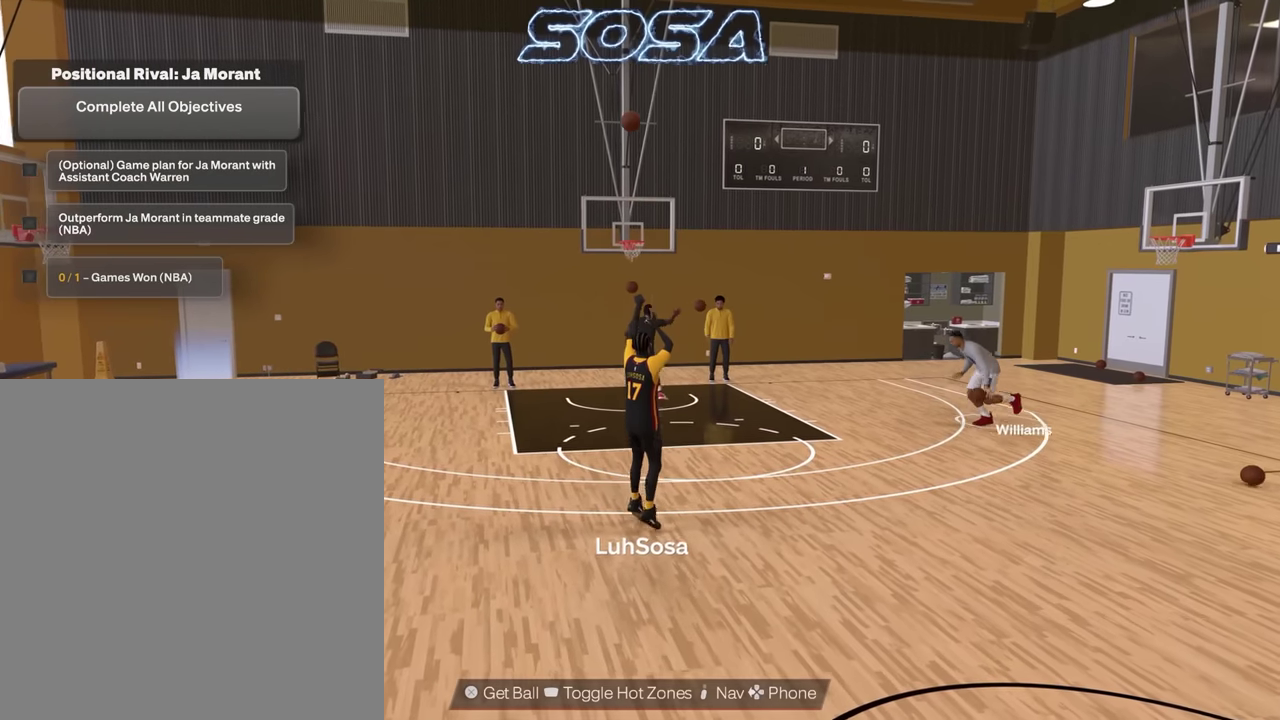
{"dt_ms": 600, "buttons": [], "left_stick": "center", "right_stick": "center", "events": []}
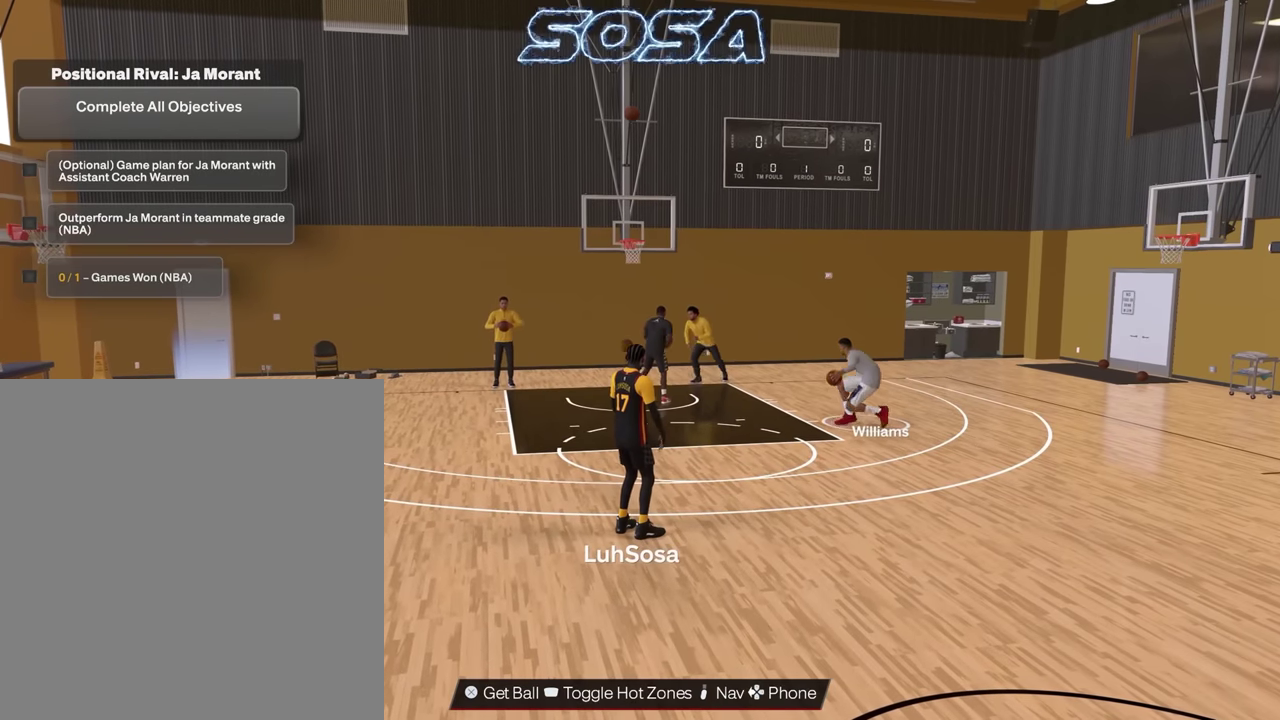
{"dt_ms": 500, "buttons": [], "left_stick": "center", "right_stick": "center", "events": []}
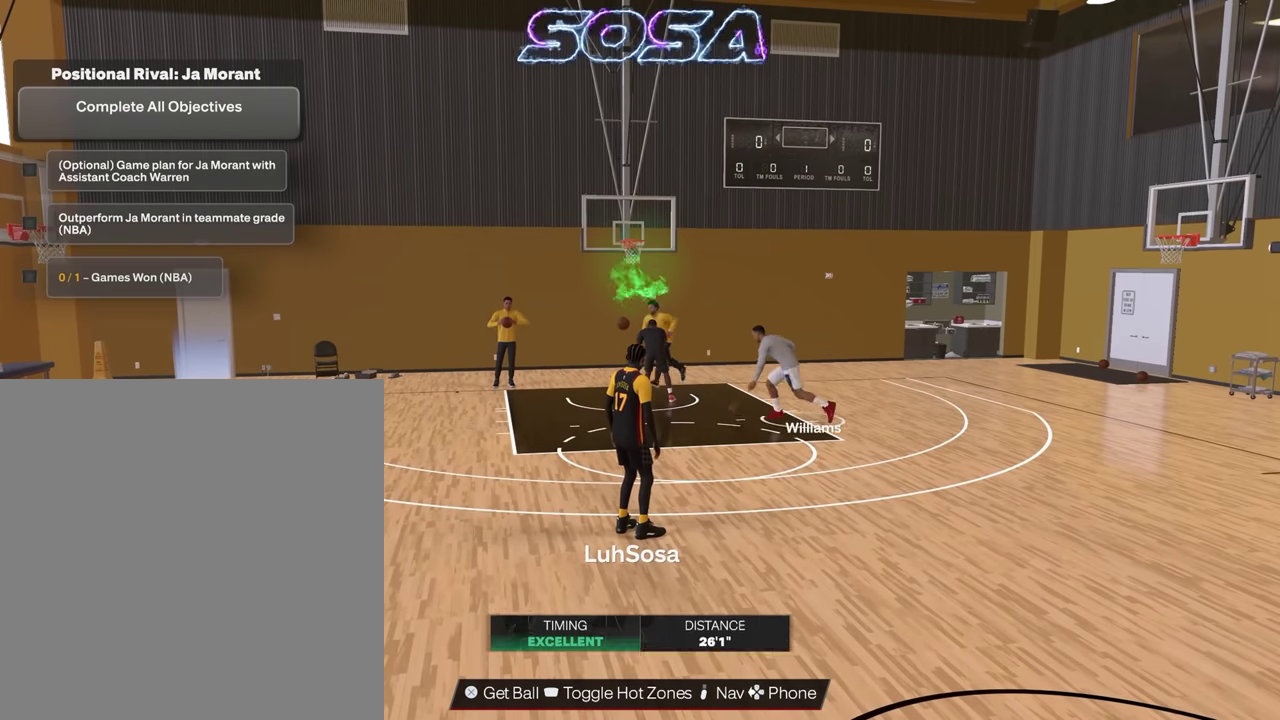
{"dt_ms": 500, "buttons": [], "left_stick": "center", "right_stick": "center", "events": [[300, "CROSS", "down"], [434, "CROSS", "up"]]}
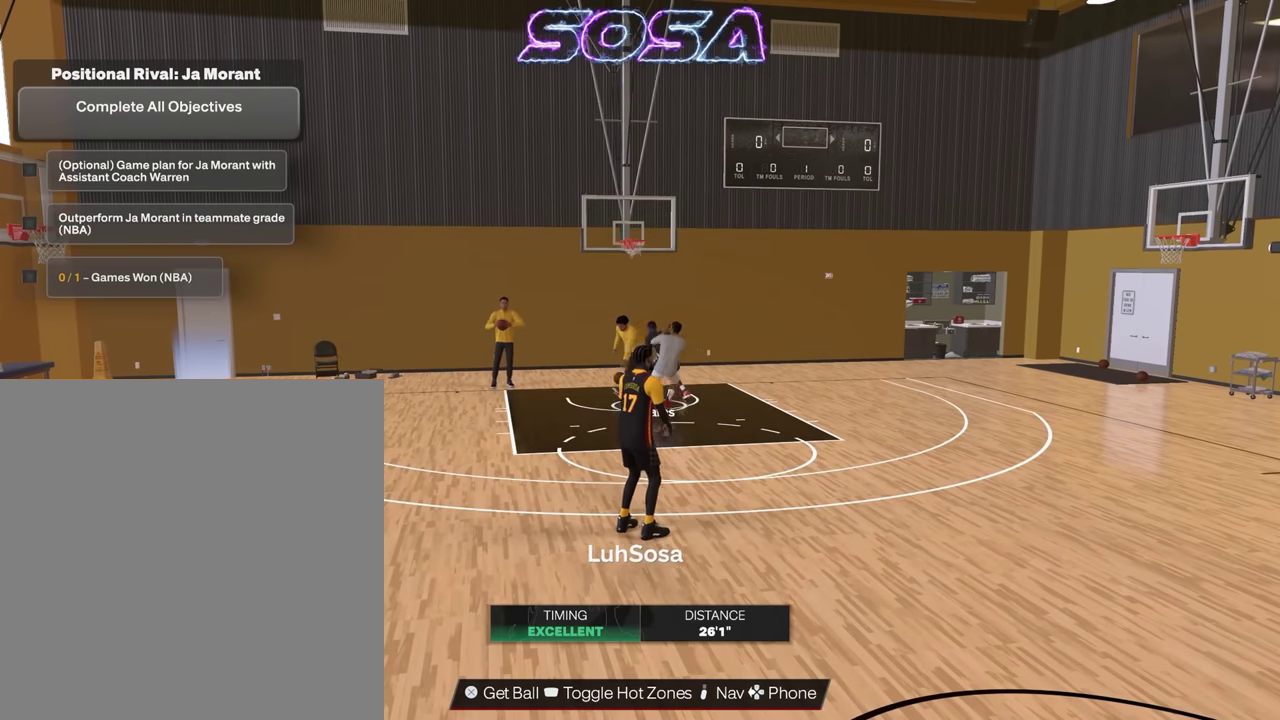
{"dt_ms": 500, "buttons": [], "left_stick": "center", "right_stick": "center", "events": []}
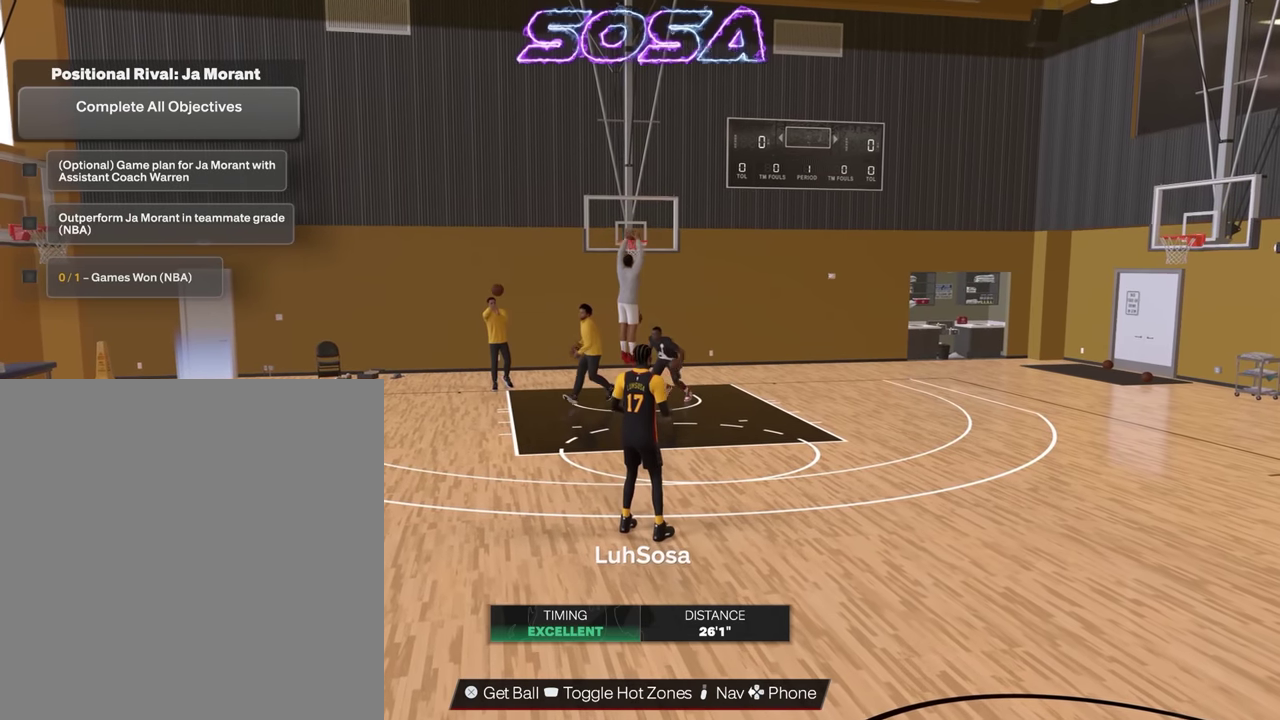
{"dt_ms": 600, "buttons": ["R2"], "left_stick": "right", "right_stick": "center", "events": [[450, "left_stick", "right"], [467, "R2", "down"]]}
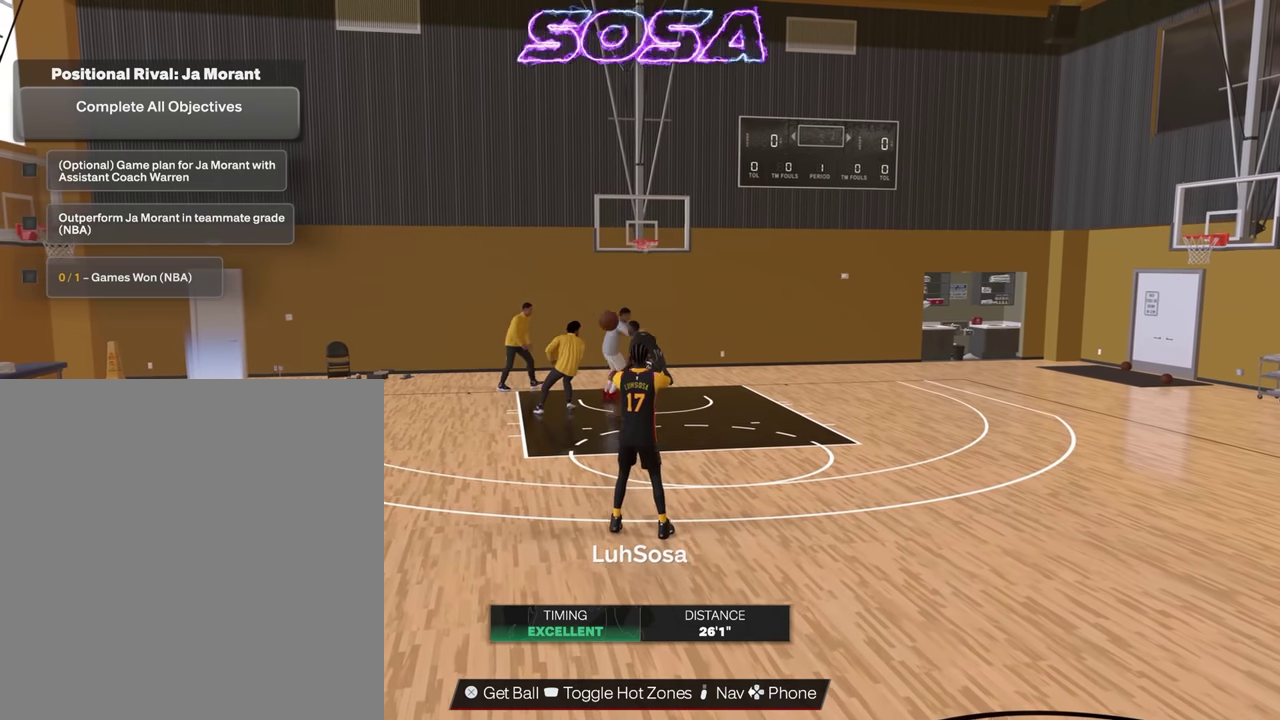
{"dt_ms": 400, "buttons": ["R2"], "left_stick": "down-right", "right_stick": "center", "events": [[234, "left_stick", "down-right"]]}
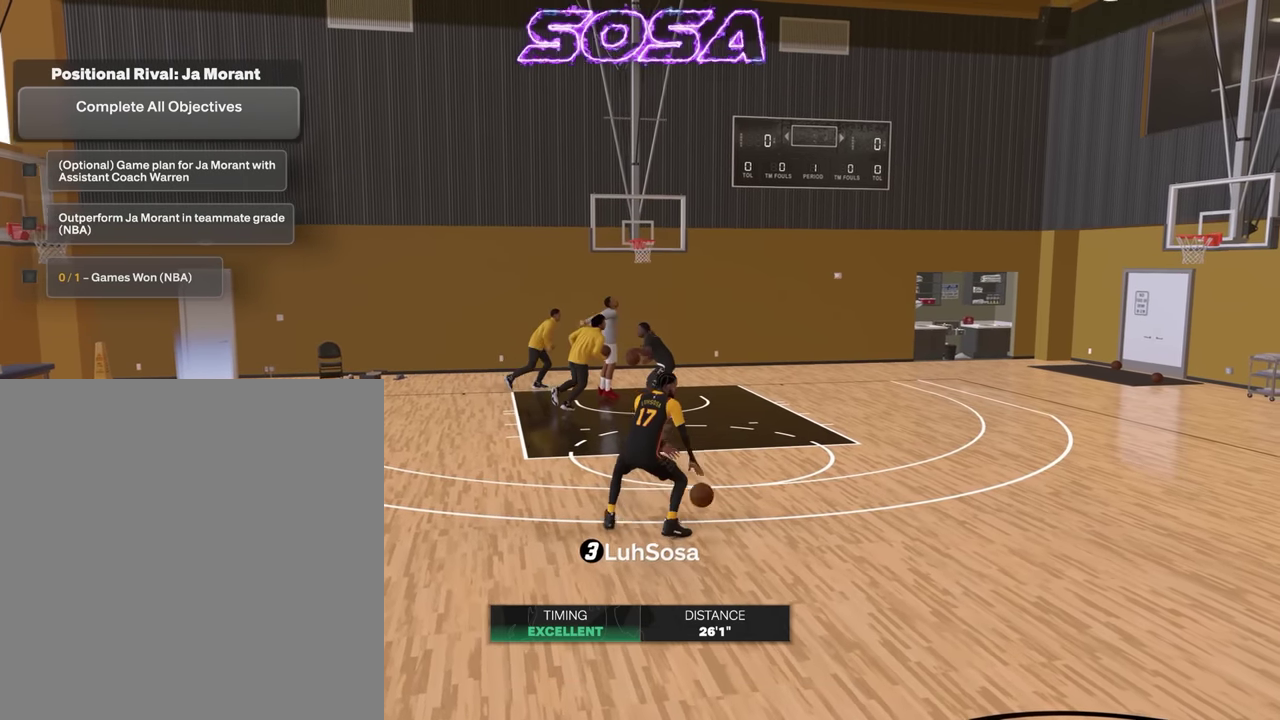
{"dt_ms": 500, "buttons": ["R2"], "left_stick": "down-right", "right_stick": "center", "events": []}
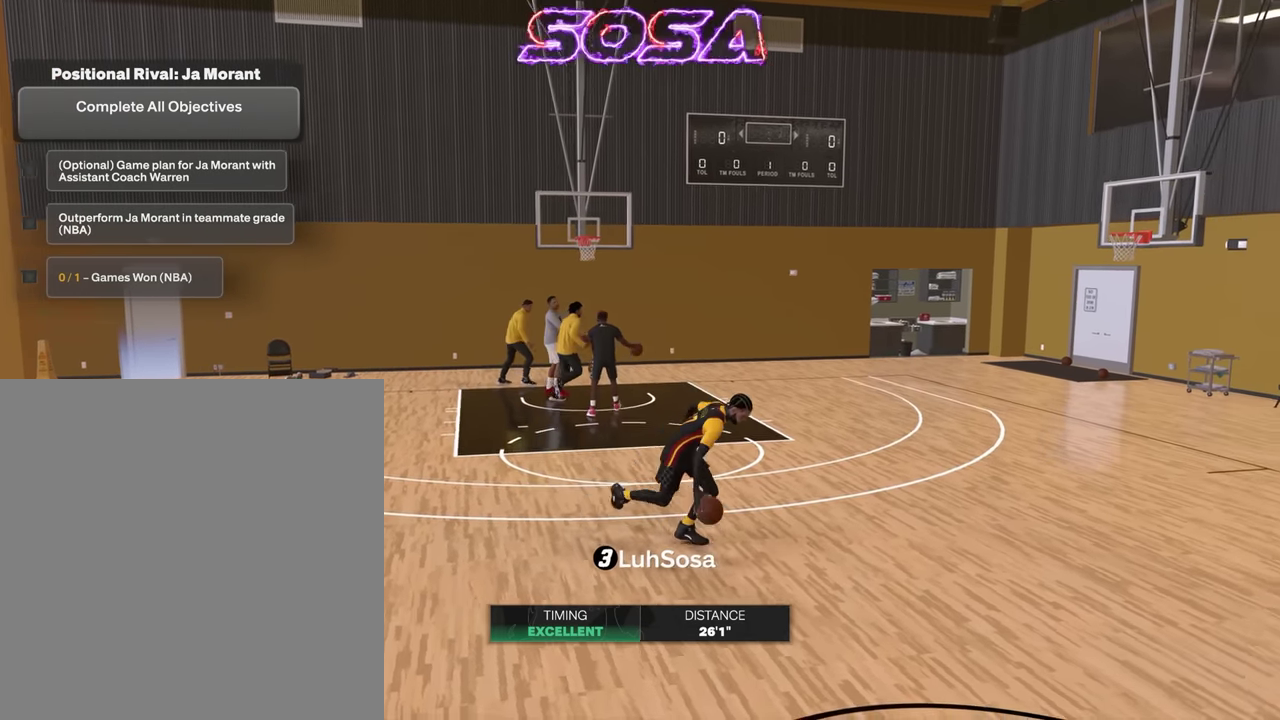
{"dt_ms": 500, "buttons": ["R2"], "left_stick": "center", "right_stick": "center", "events": [[84, "left_stick", "right"], [150, "R2", "up"], [167, "left_stick", "center"], [350, "right_stick", "up-left"], [400, "R2", "down"], [417, "right_stick", "center"]]}
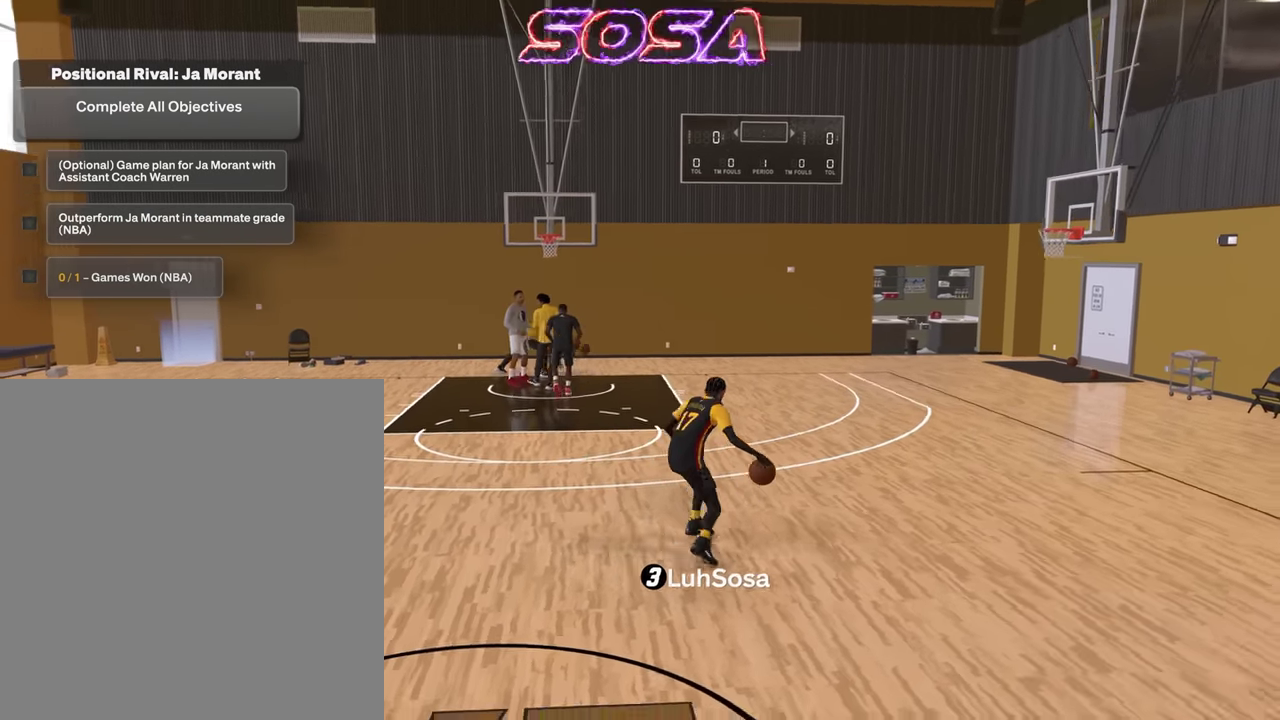
{"dt_ms": 300, "buttons": ["R2"], "left_stick": "center", "right_stick": "center", "events": [[100, "left_stick", "up-left"], [217, "left_stick", "center"], [234, "right_stick", "down-right"], [300, "right_stick", "center"]]}
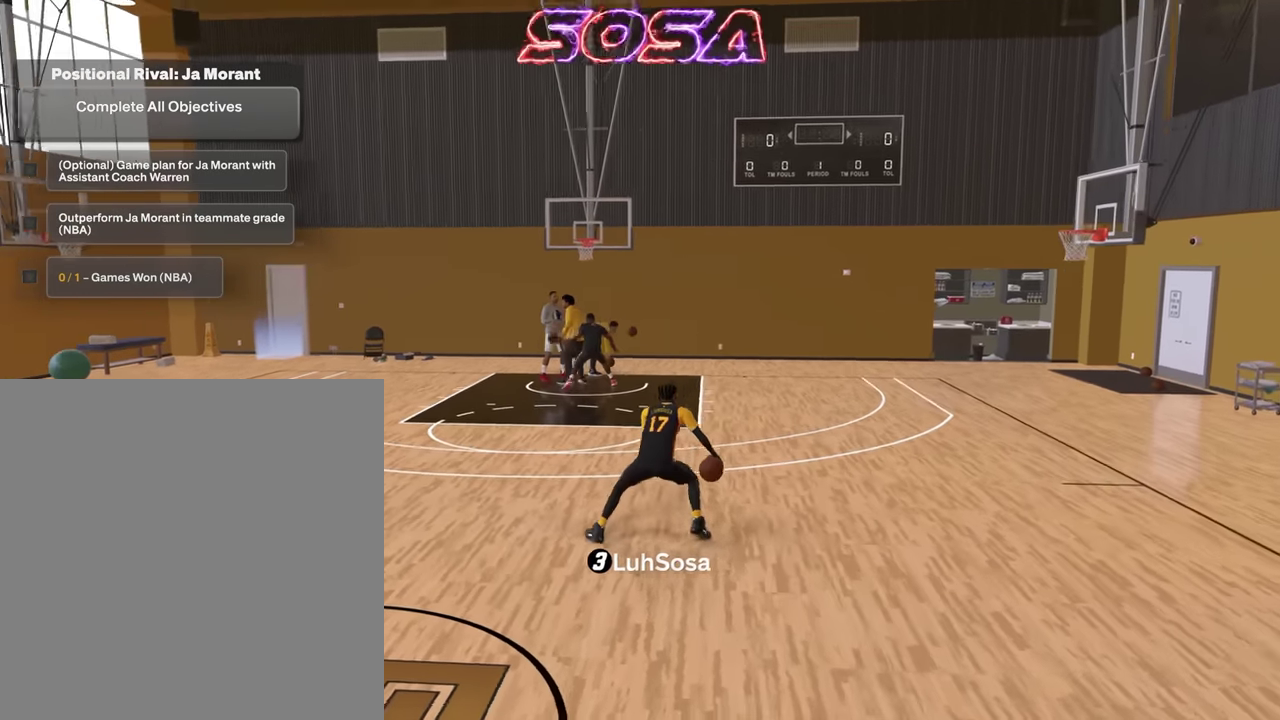
{"dt_ms": 900, "buttons": [], "left_stick": "center", "right_stick": "center", "events": [[84, "R2", "up"], [100, "left_stick", "down-left"], [234, "left_stick", "center"], [300, "right_stick", "left"], [350, "R2", "down"], [417, "right_stick", "center"], [700, "R2", "up"]]}
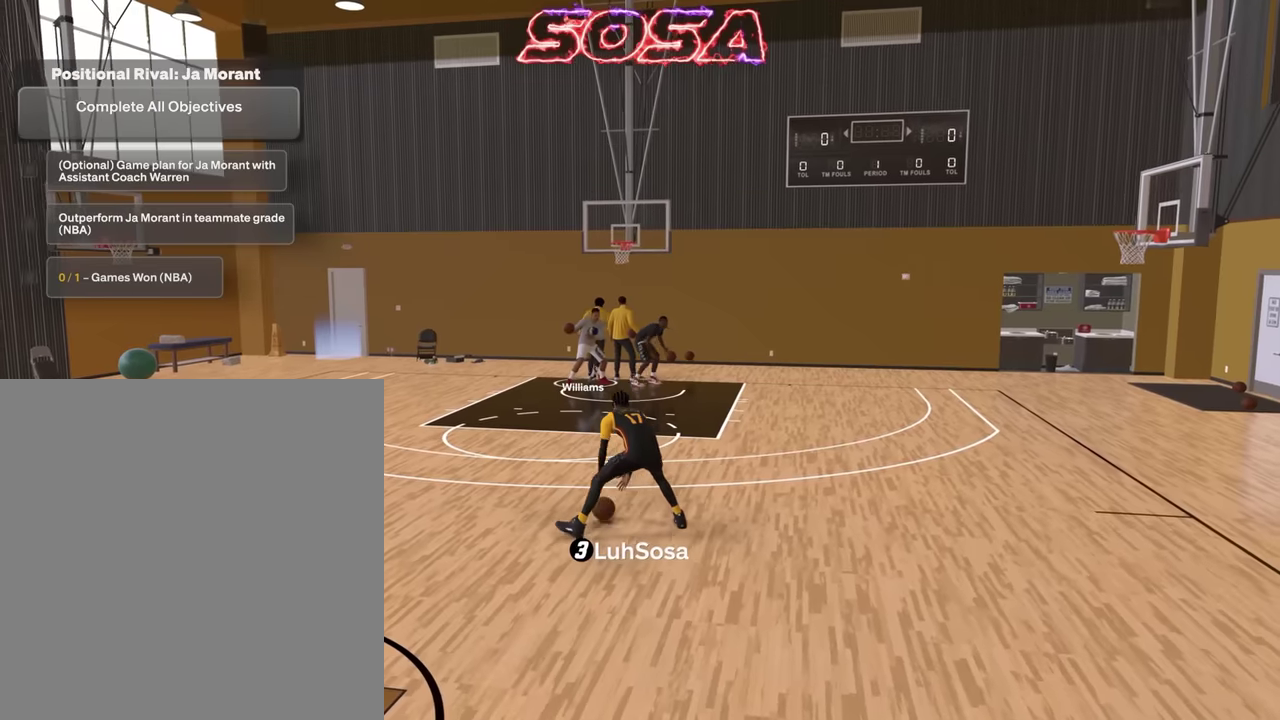
{"dt_ms": 300, "buttons": ["R2"], "left_stick": "center", "right_stick": "center", "events": [[233, "R2", "down"]]}
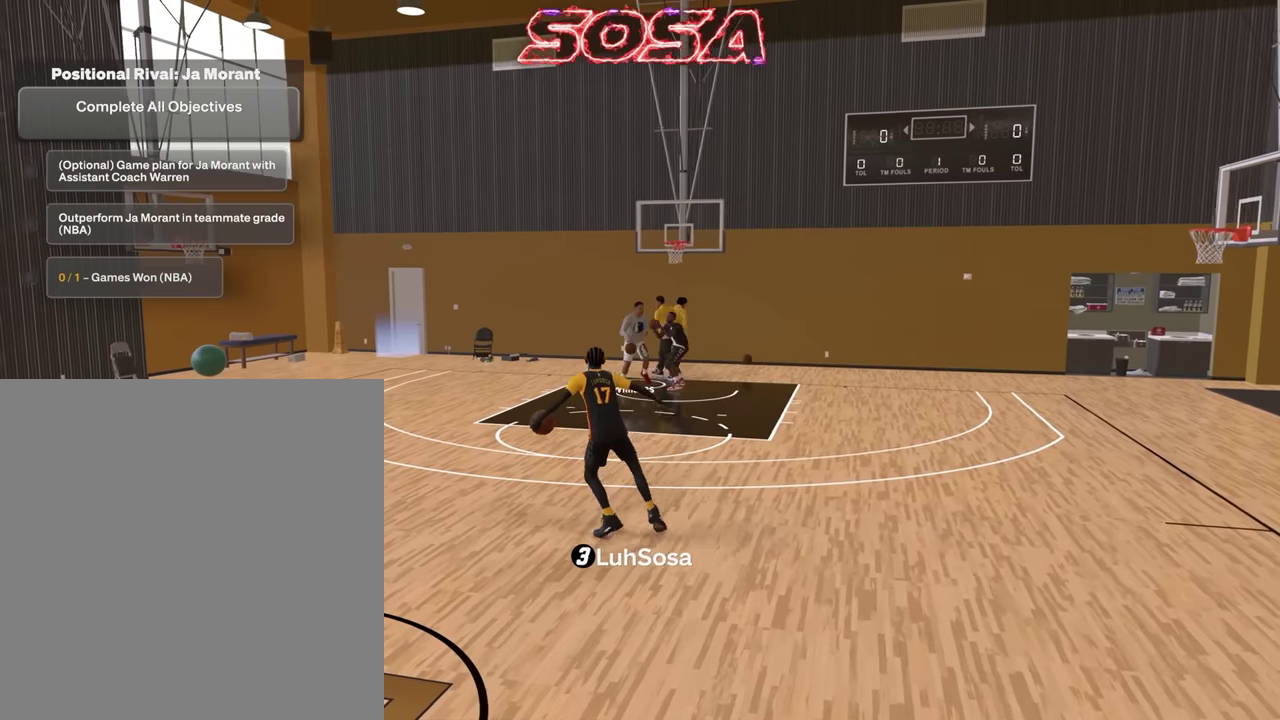
{"dt_ms": 500, "buttons": ["R2"], "left_stick": "center", "right_stick": "center", "events": [[167, "right_stick", "down-right"], [233, "right_stick", "center"]]}
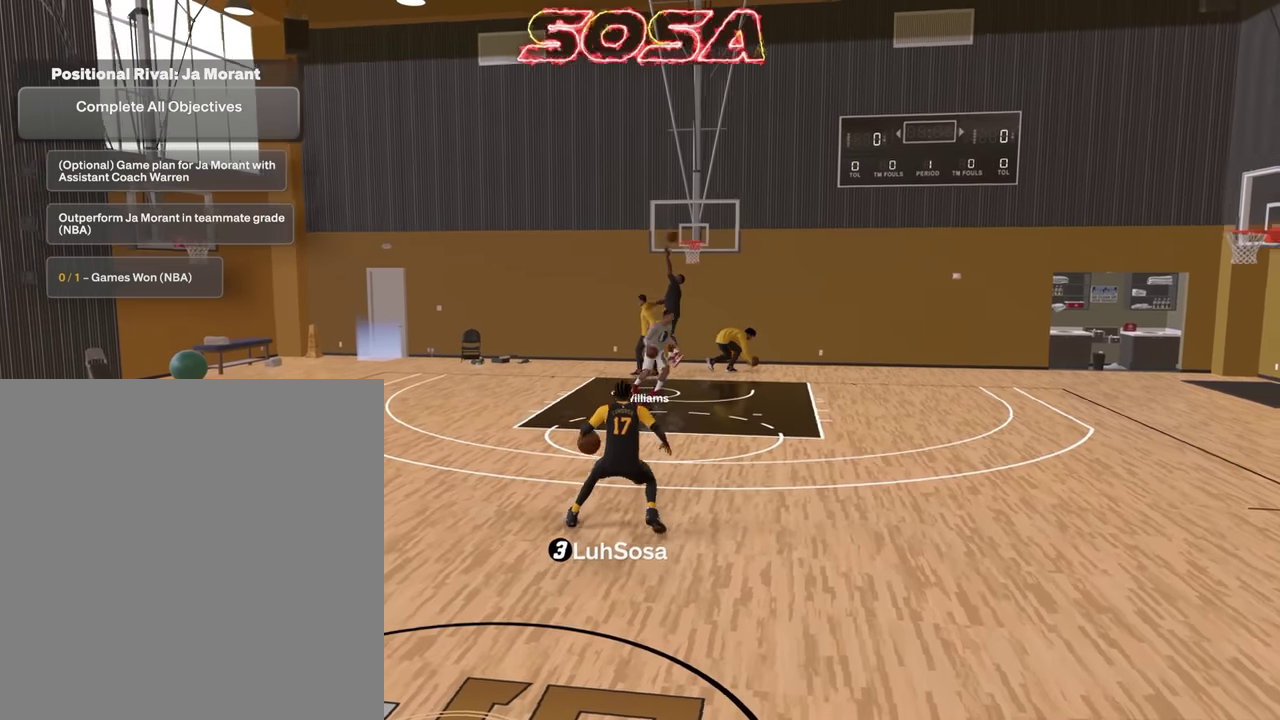
{"dt_ms": 500, "buttons": ["R2"], "left_stick": "center", "right_stick": "center", "events": [[200, "R2", "up"], [417, "right_stick", "up-left"], [450, "R2", "down"], [467, "right_stick", "center"]]}
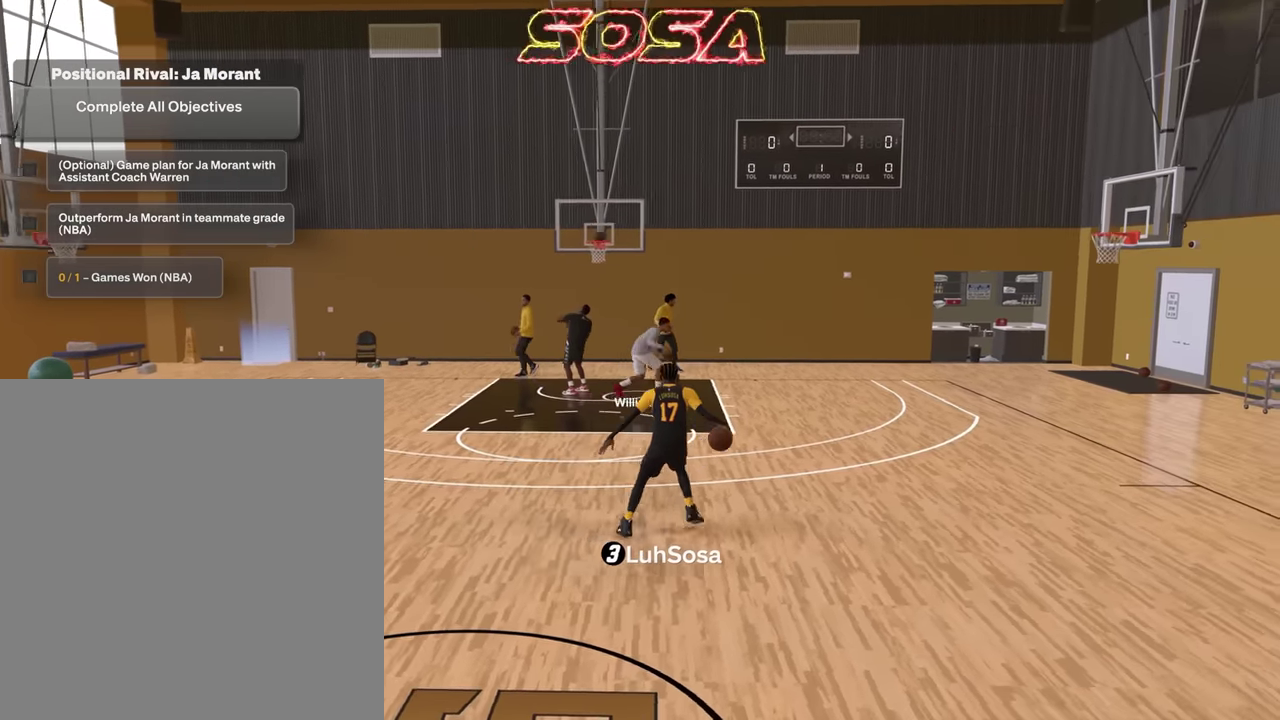
{"dt_ms": 400, "buttons": ["R2"], "left_stick": "up-left", "right_stick": "center", "events": [[333, "left_stick", "up-left"]]}
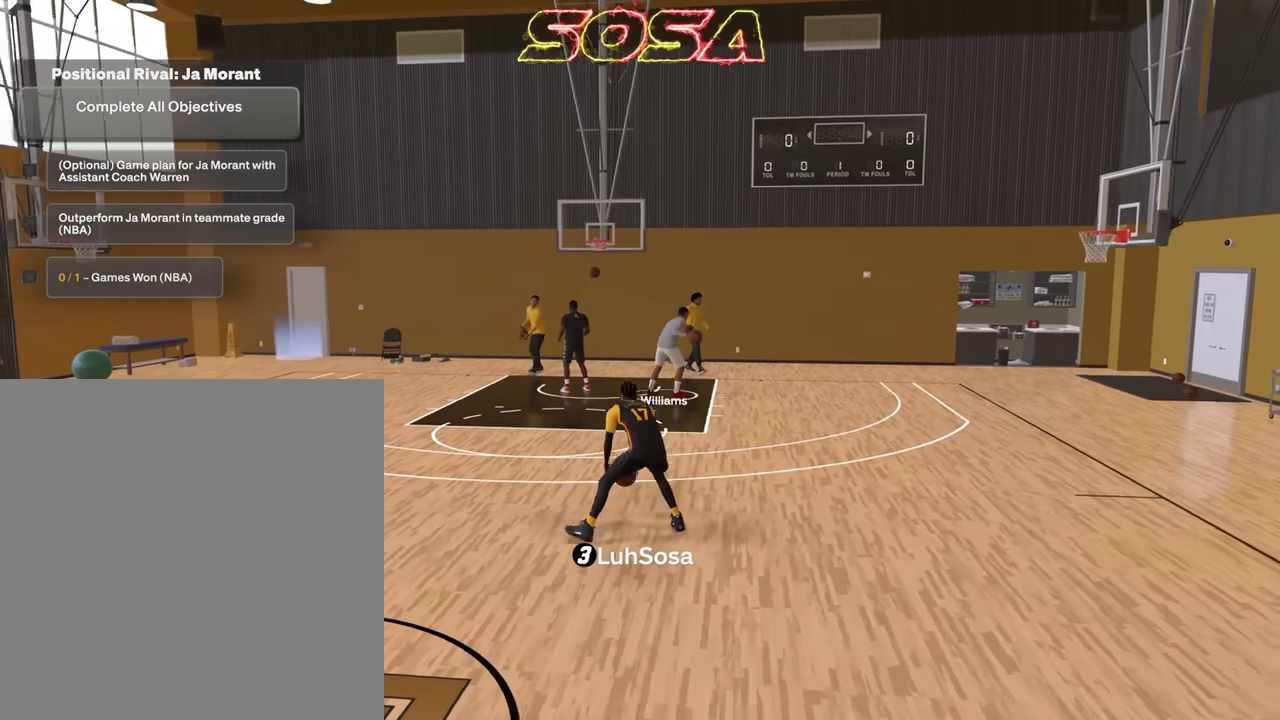
{"dt_ms": 800, "buttons": ["R2"], "left_stick": "center", "right_stick": "center", "events": [[417, "R2", "up"], [417, "left_stick", "center"], [583, "right_stick", "right"], [633, "R2", "down"], [633, "right_stick", "center"]]}
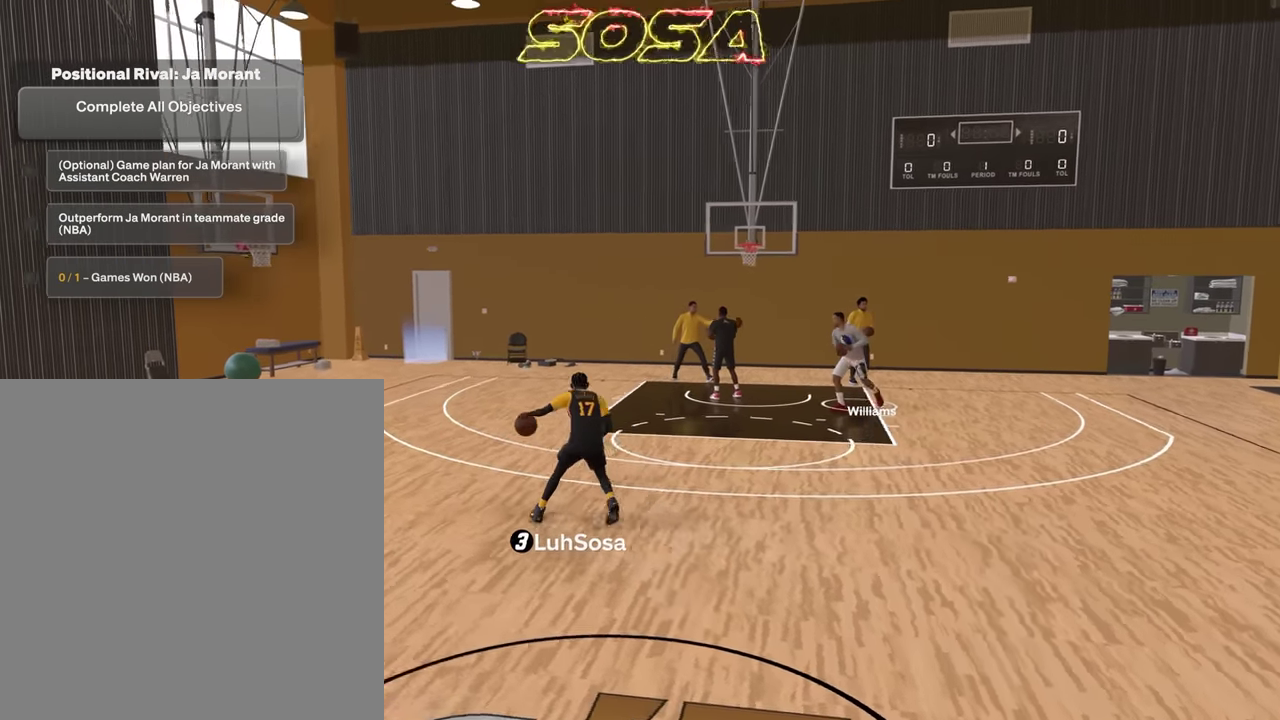
{"dt_ms": 300, "buttons": ["R2"], "left_stick": "up-right", "right_stick": "center", "events": [[150, "left_stick", "up-right"]]}